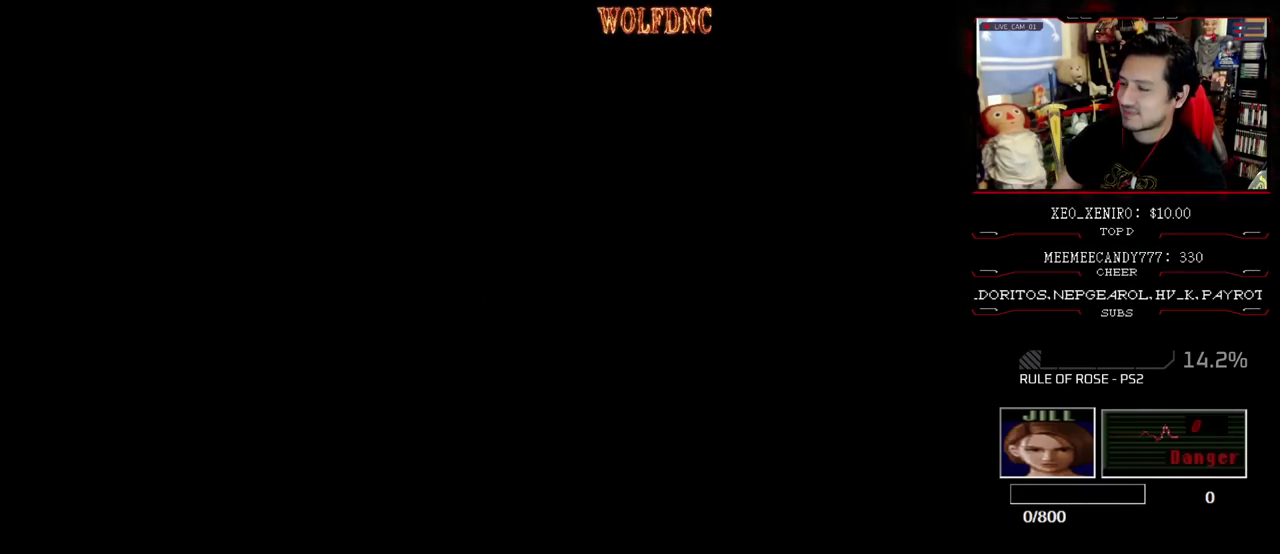
Gameplay with a controller (PlayStation layout); each line is a JSON object with the inputs held at the frame after it. "events" lists button and stick changes between this image and that frame as [ms after this image, input, new state], when the widget could be followed in between. Not read: L3 R3.
{"buttons": ["SELECT"], "events": [[217, "SELECT", "down"], [450, "SELECT", "up"], [500, "SELECT", "down"]]}
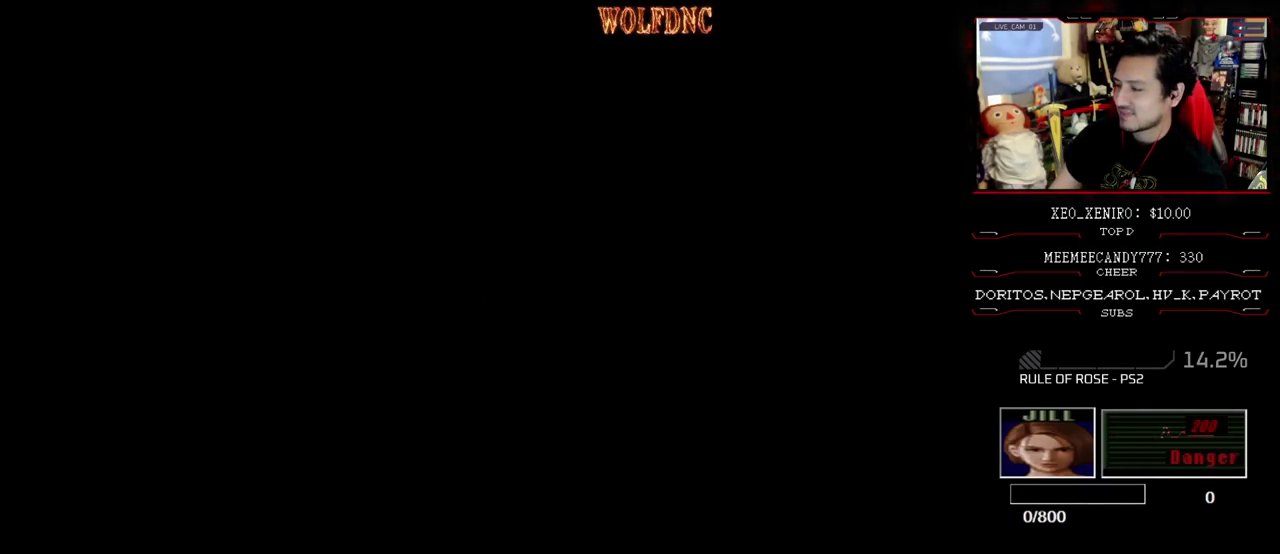
{"buttons": ["SELECT"], "events": [[83, "SELECT", "up"], [133, "SELECT", "down"], [233, "SELECT", "up"], [317, "SELECT", "down"], [417, "SELECT", "up"], [467, "SELECT", "down"]]}
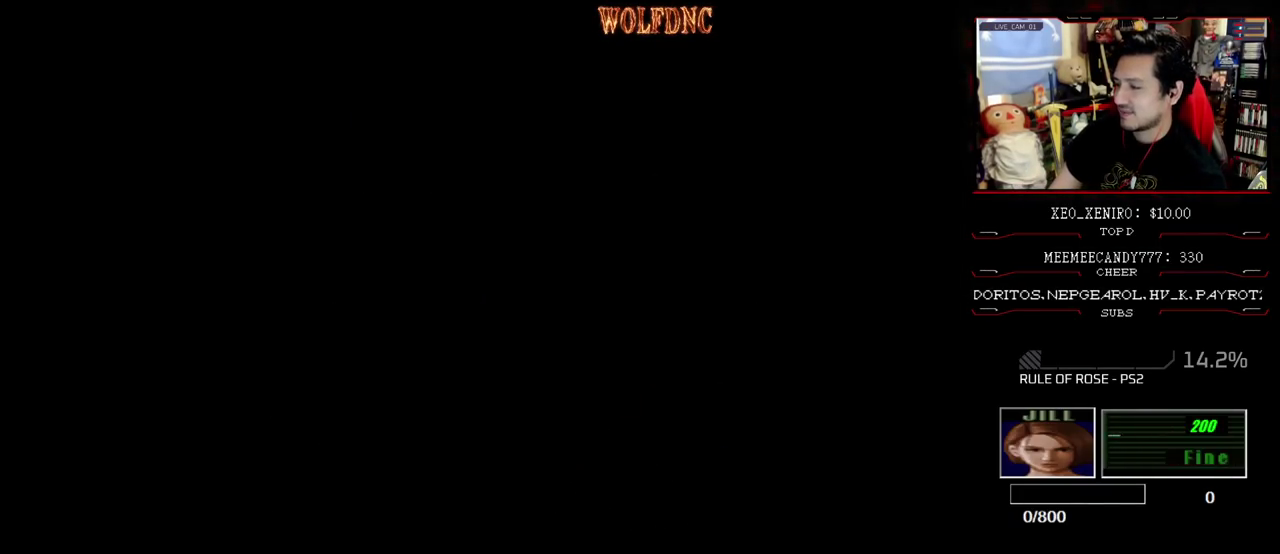
{"buttons": ["SELECT"], "events": [[50, "SELECT", "up"], [100, "SELECT", "down"], [200, "SELECT", "up"], [300, "SELECT", "down"], [383, "SELECT", "up"], [433, "SELECT", "down"]]}
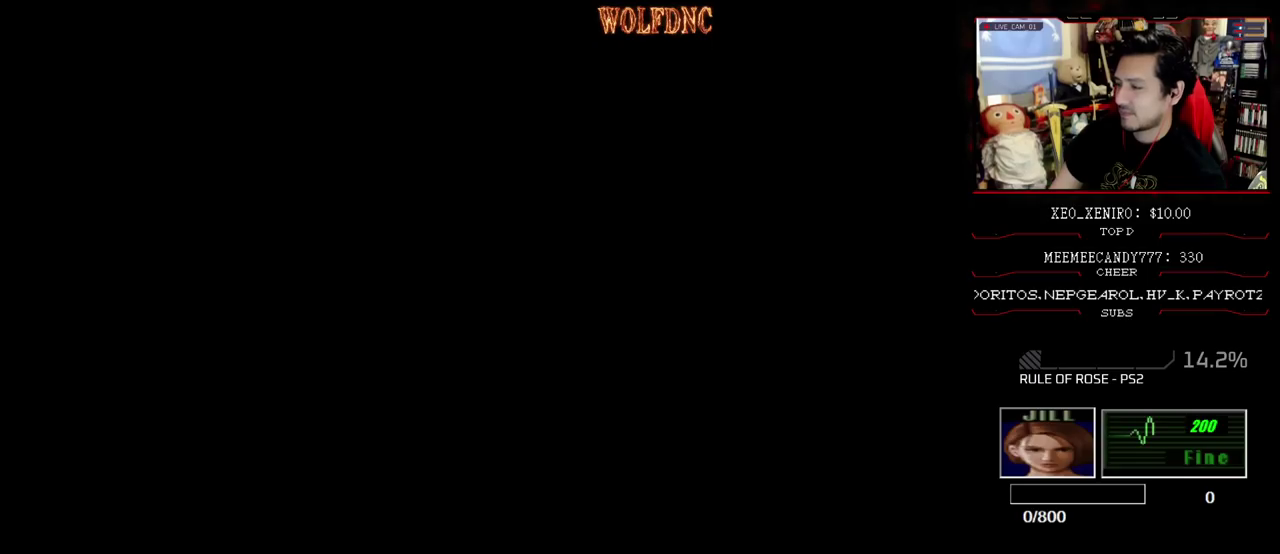
{"buttons": [], "events": [[33, "SELECT", "up"], [83, "SELECT", "down"], [167, "SELECT", "up"], [217, "SELECT", "down"], [500, "SELECT", "up"]]}
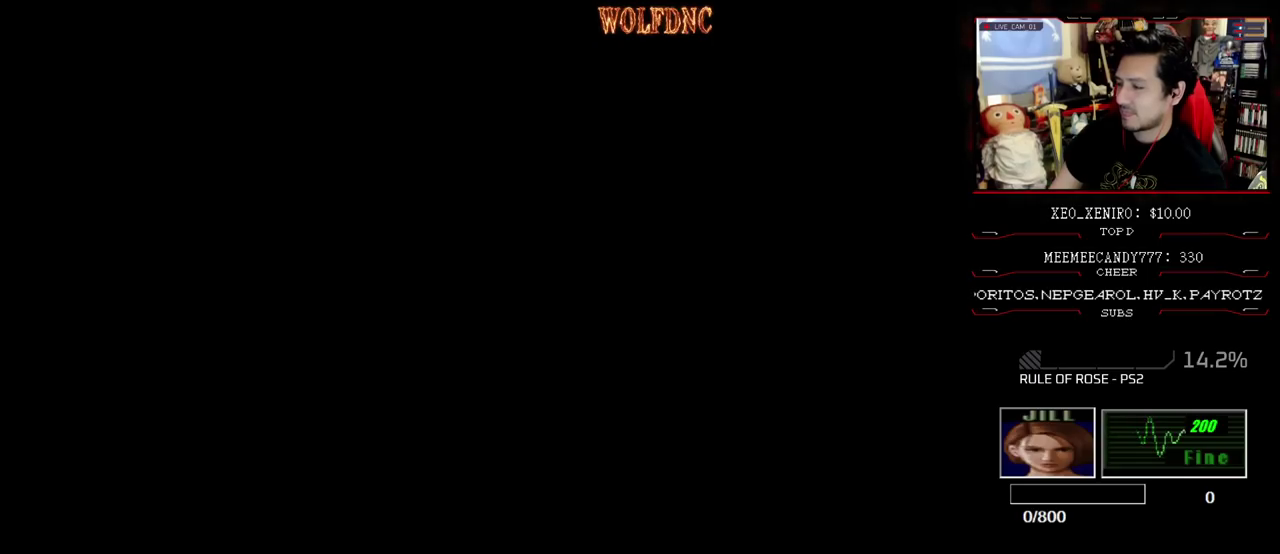
{"buttons": ["SELECT"], "events": [[83, "SELECT", "down"], [133, "SELECT", "up"], [233, "SELECT", "down"], [317, "SELECT", "up"], [417, "SELECT", "down"]]}
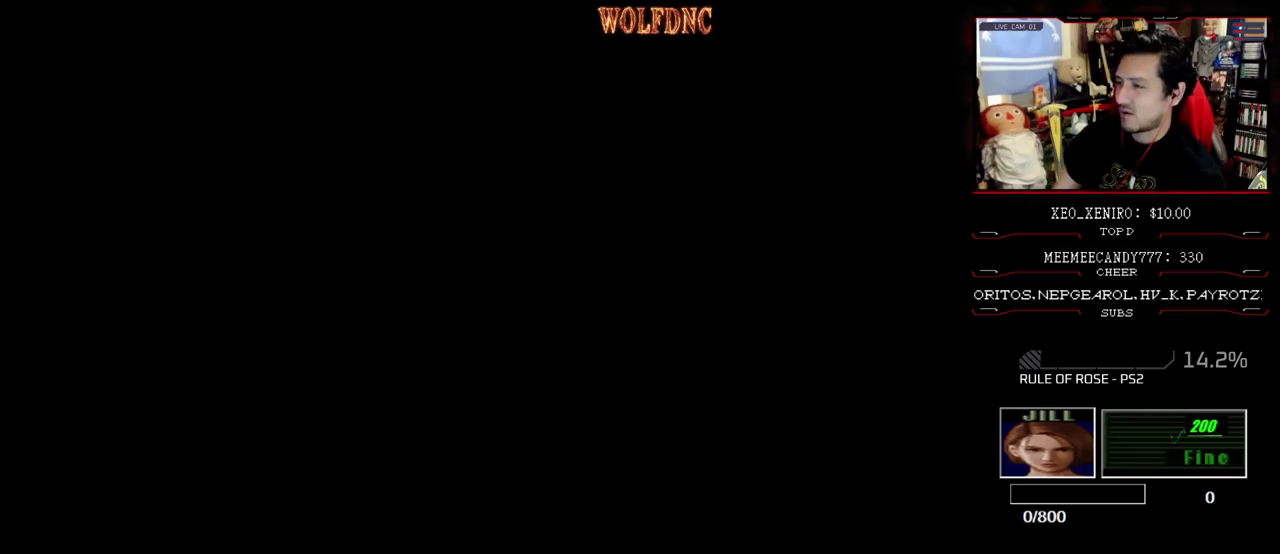
{"buttons": [], "events": [[17, "SELECT", "up"]]}